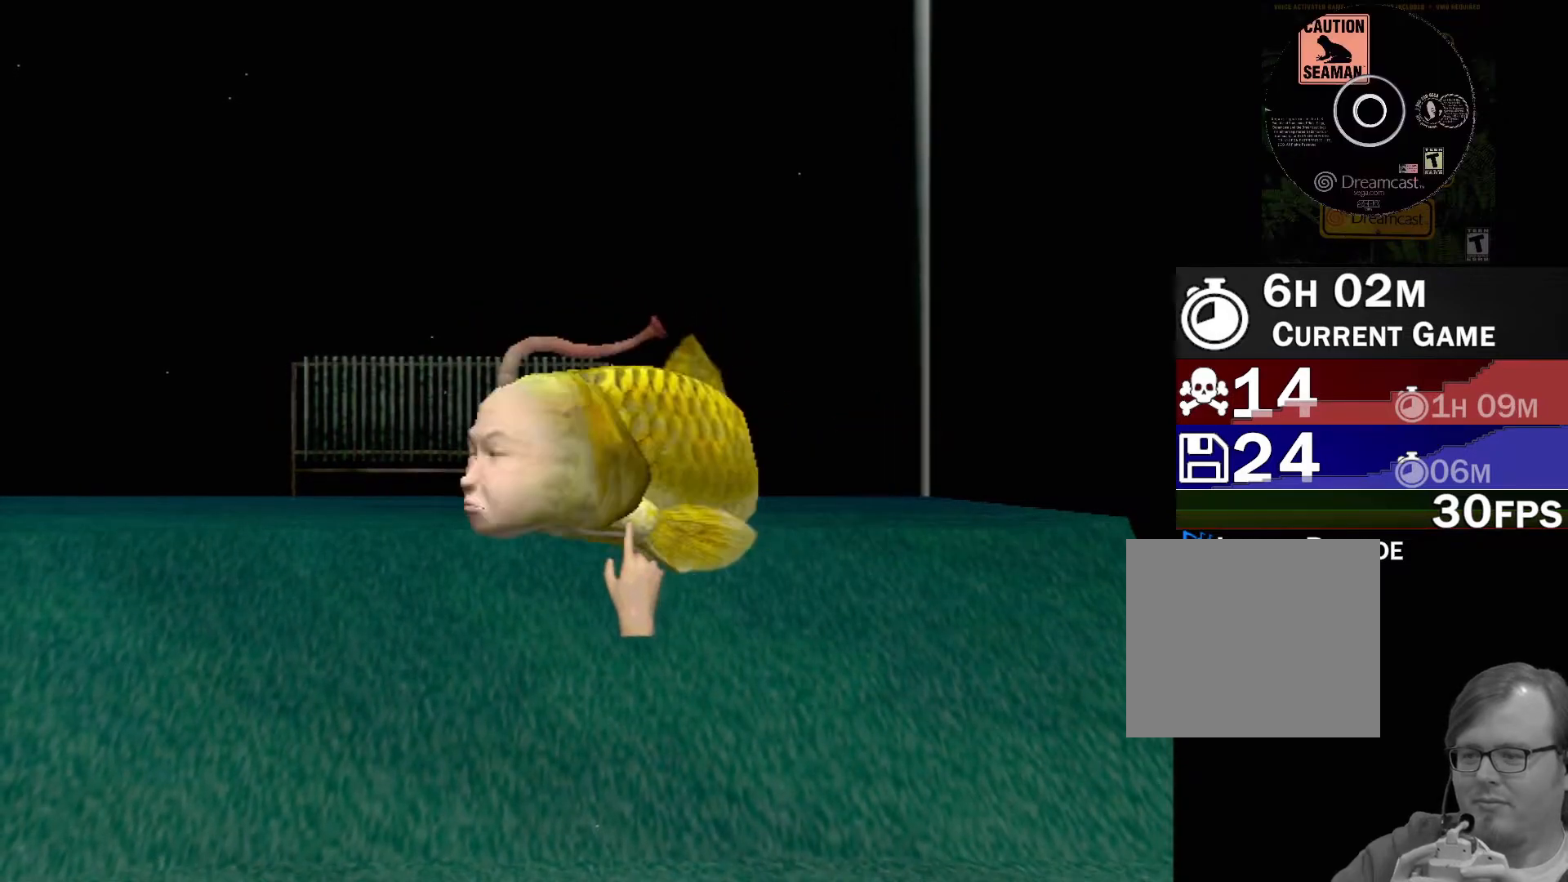
Gameplay with a controller (Xbox layout); each line is a JSON object with the inputs held at the frame after it. "events" lists button and stick changes between this image and that frame as [ms after this image, input, new state], when the widget could be followed in between. Not read: L2 L3 R2 R3 right_stick.
{"buttons": [], "left_stick": "center", "events": [[433, "left_stick", "center"]]}
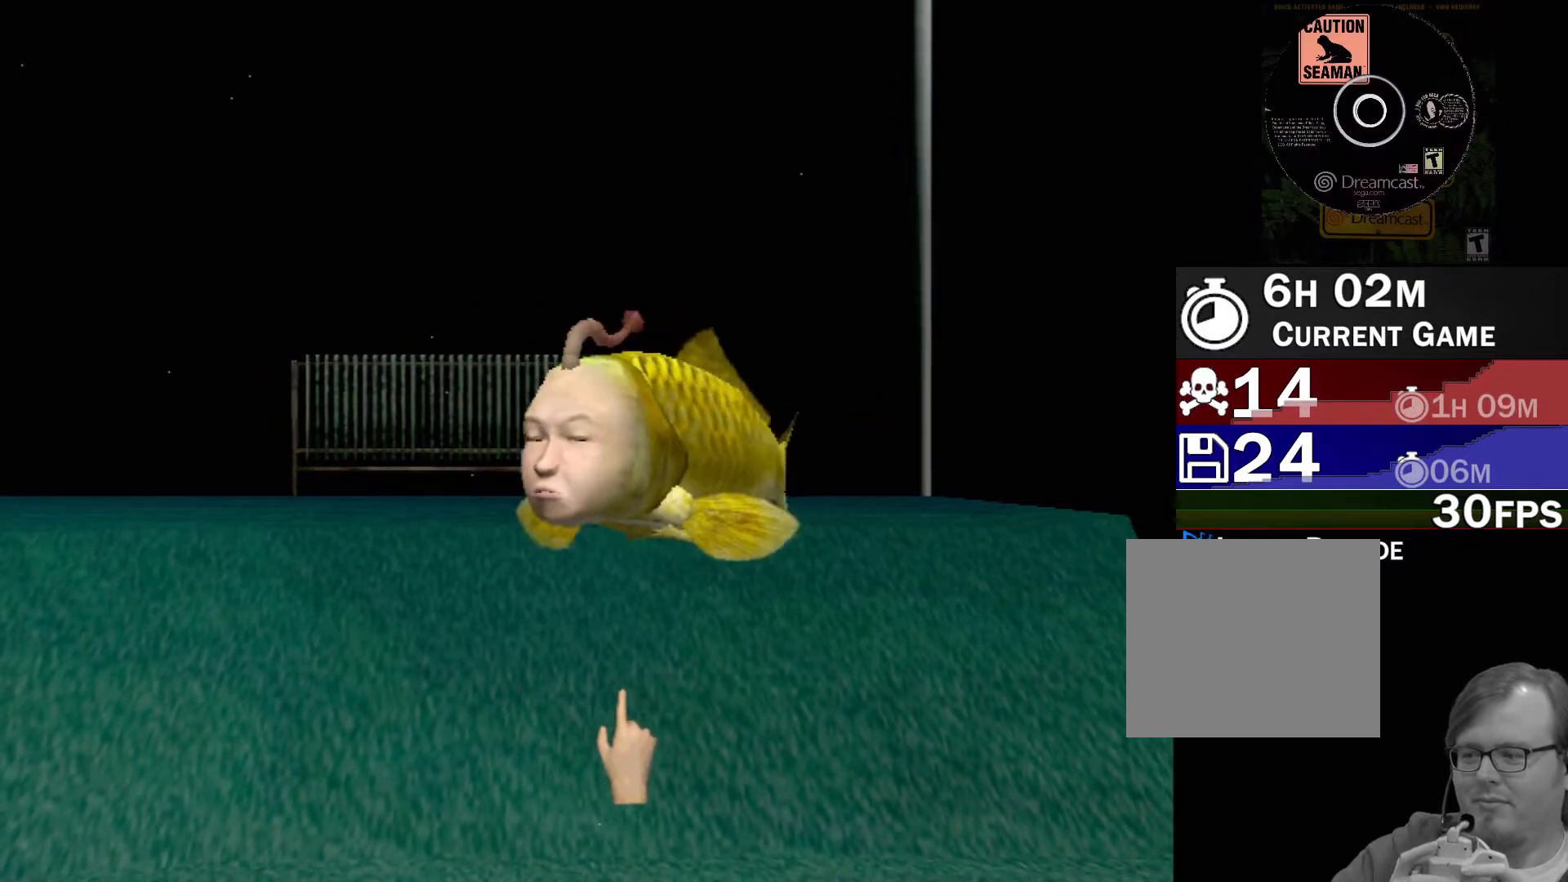
{"buttons": [], "left_stick": "center", "events": []}
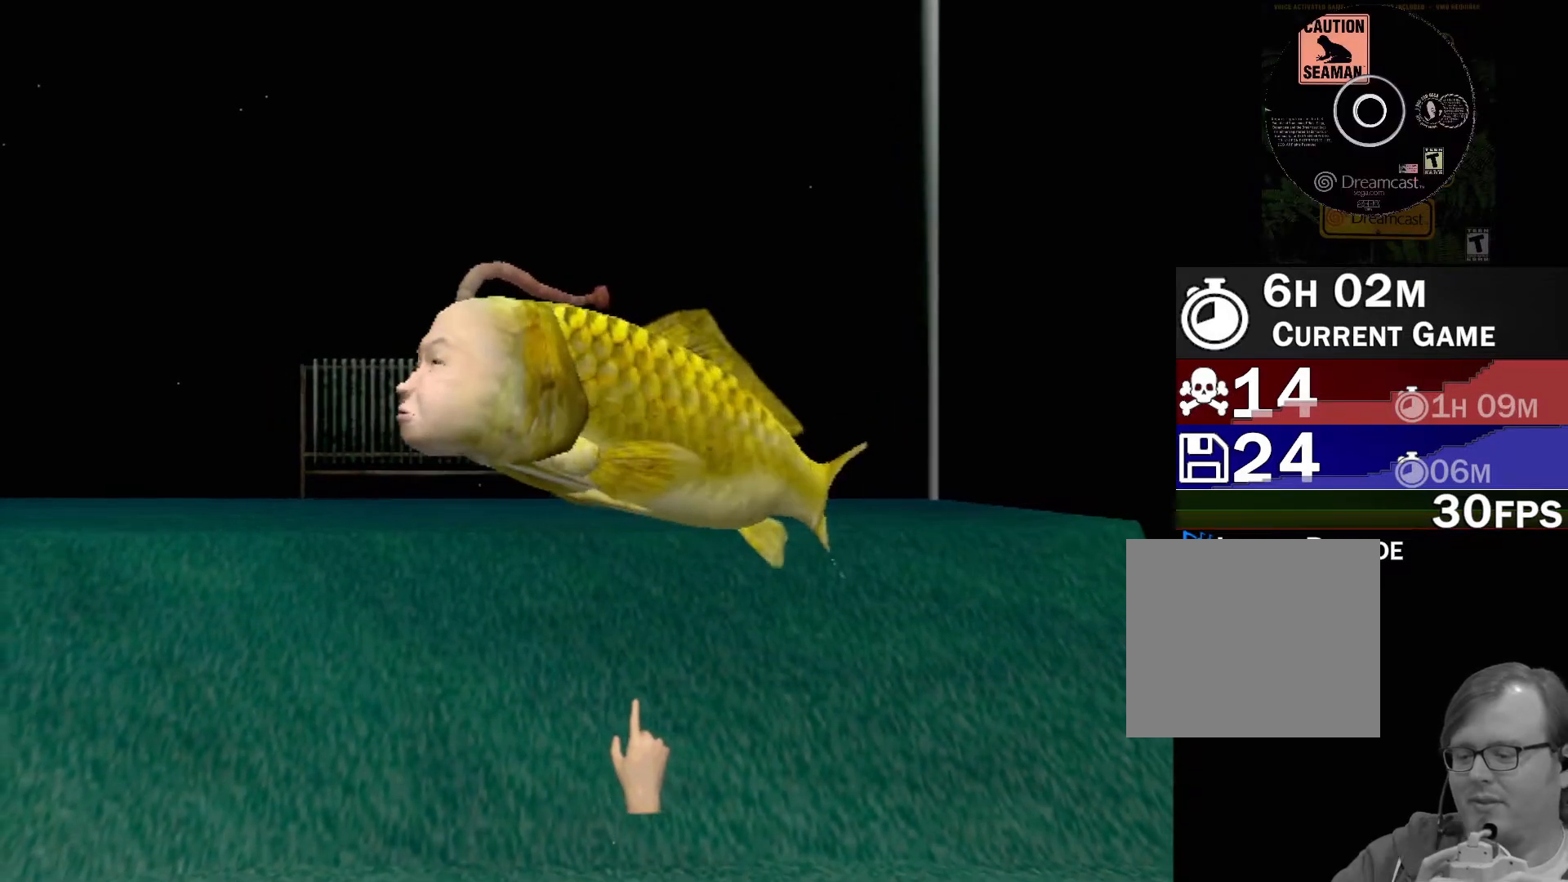
{"buttons": [], "left_stick": "center", "events": []}
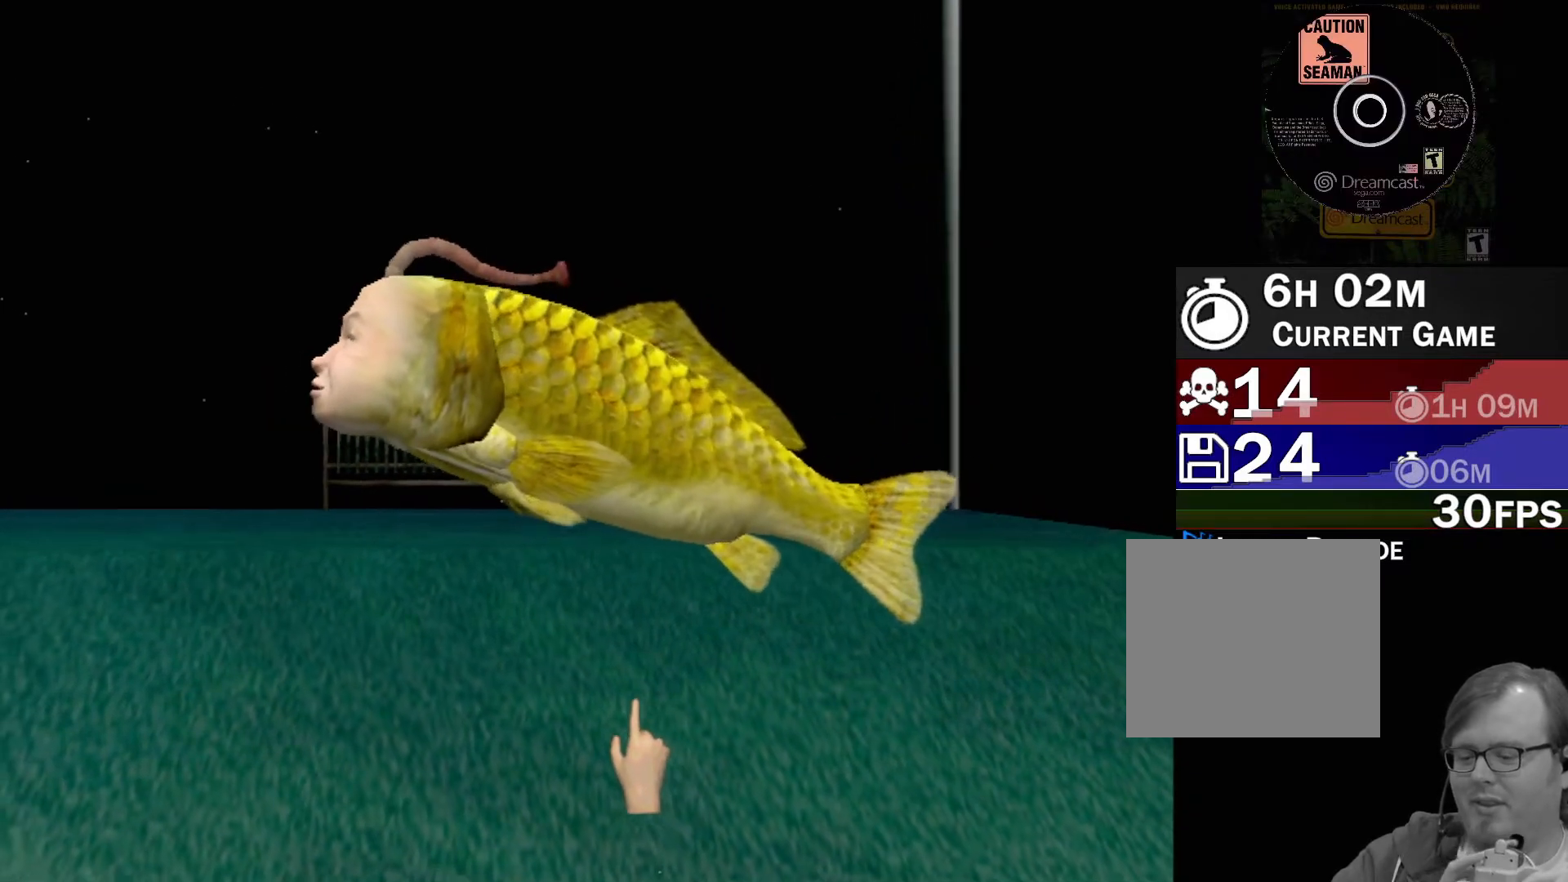
{"buttons": ["A"], "left_stick": "center", "events": [[100, "A", "down"]]}
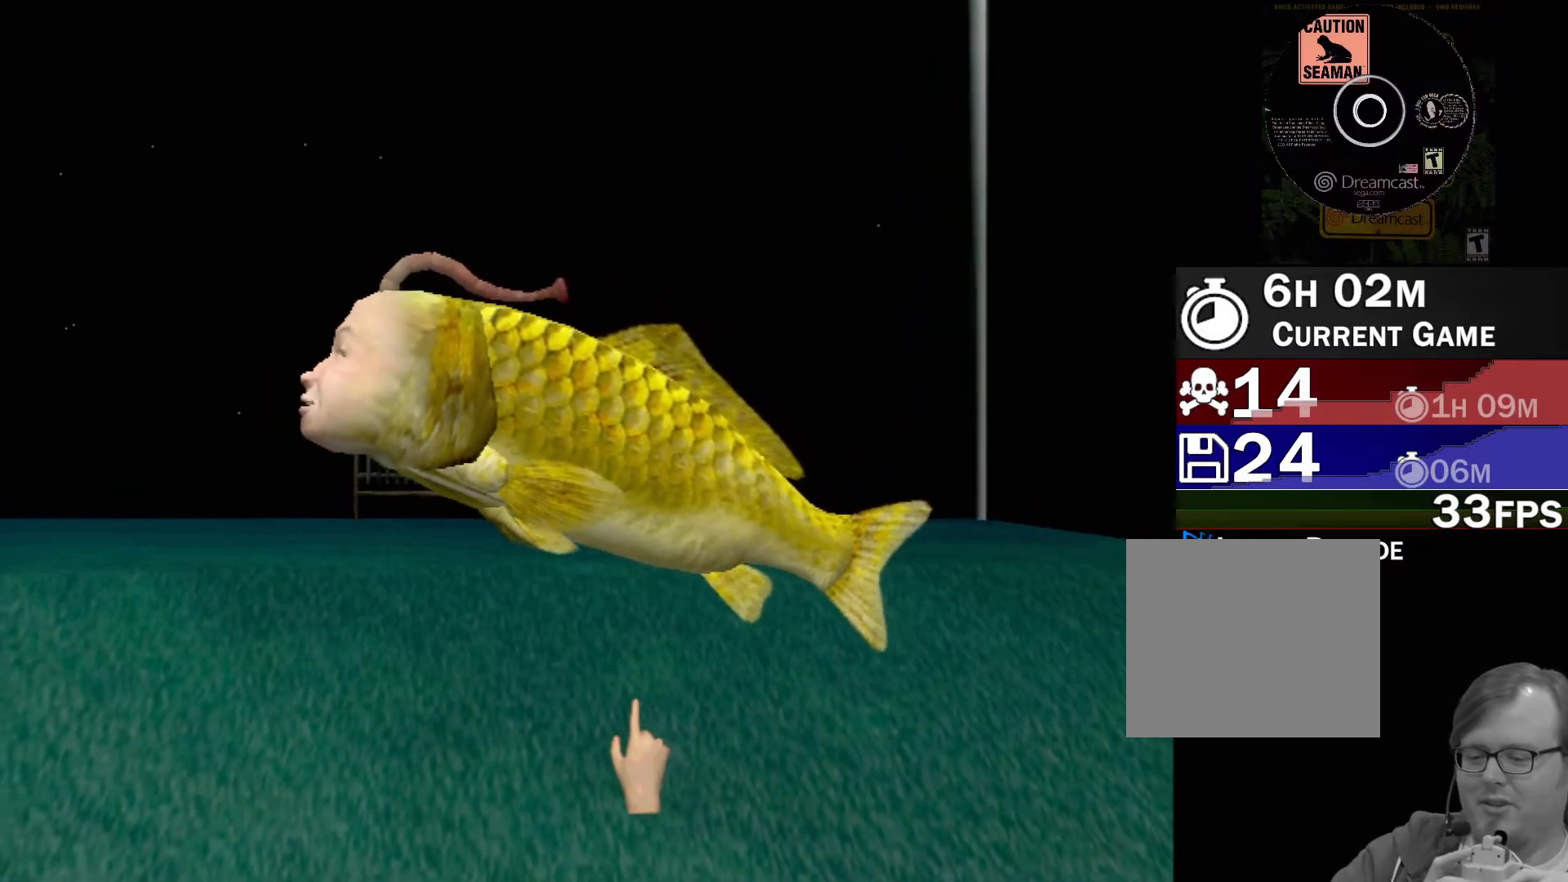
{"buttons": ["A"], "left_stick": "center", "events": []}
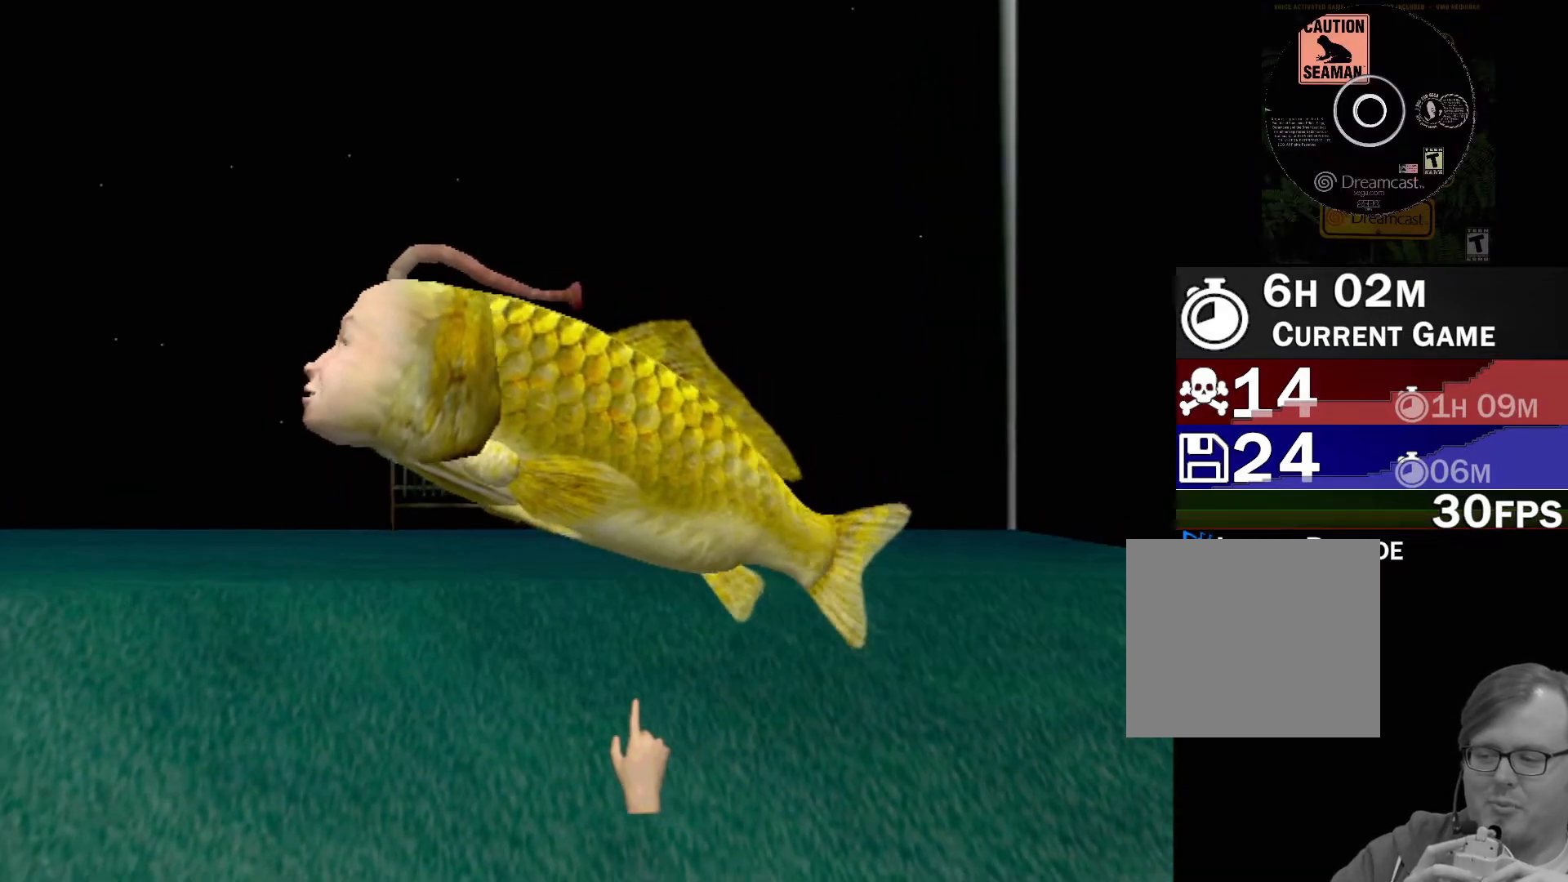
{"buttons": [], "left_stick": "center", "events": [[483, "A", "up"]]}
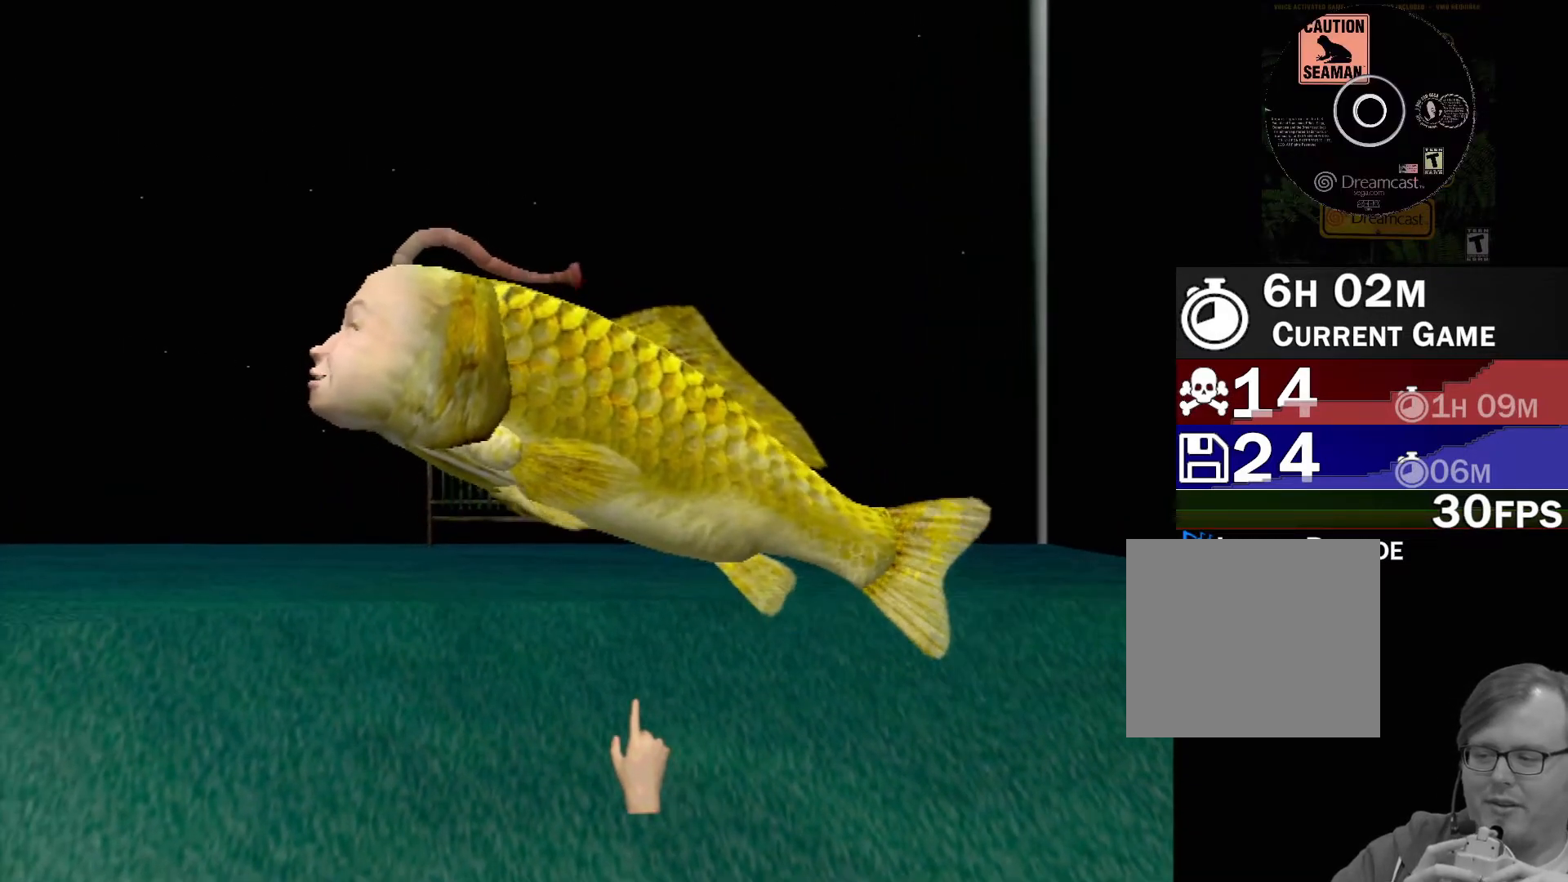
{"buttons": [], "left_stick": "center", "events": []}
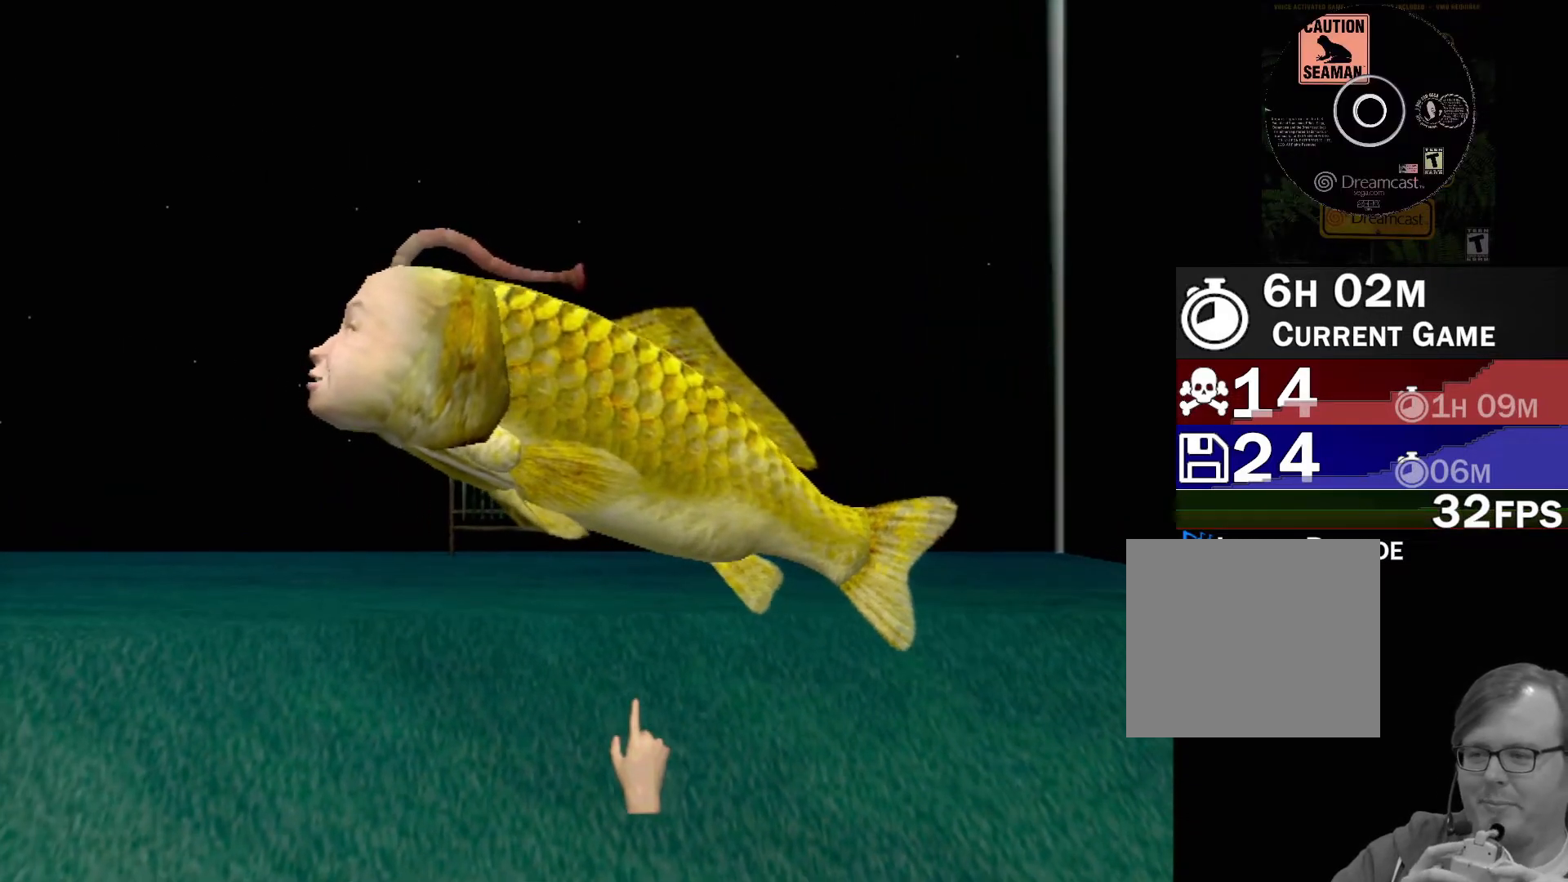
{"buttons": [], "left_stick": "center", "events": []}
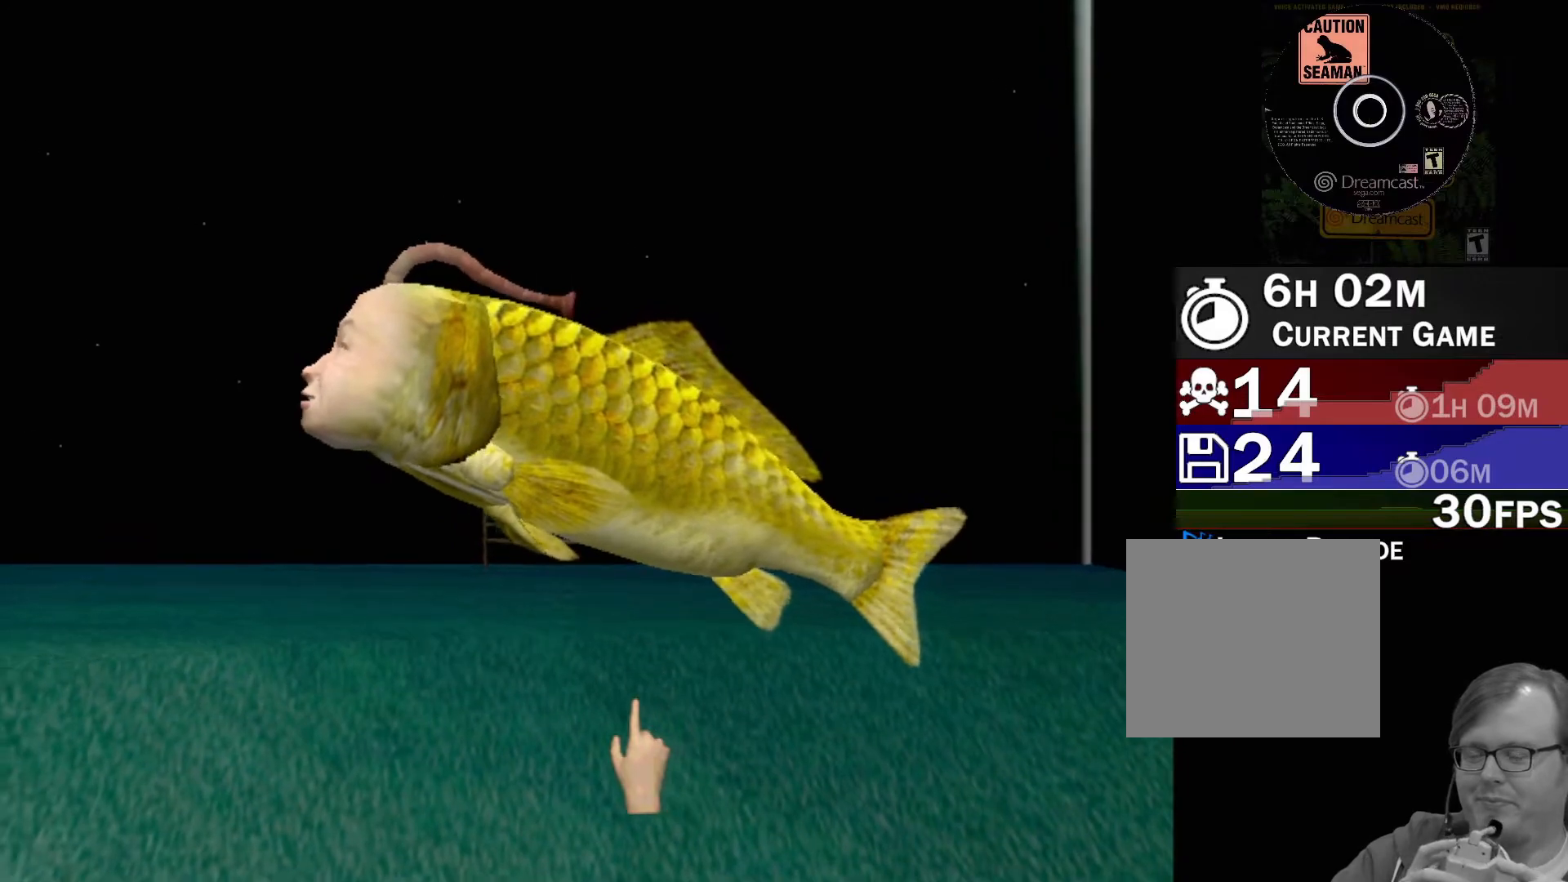
{"buttons": [], "left_stick": "up-left", "events": [[433, "left_stick", "up-left"]]}
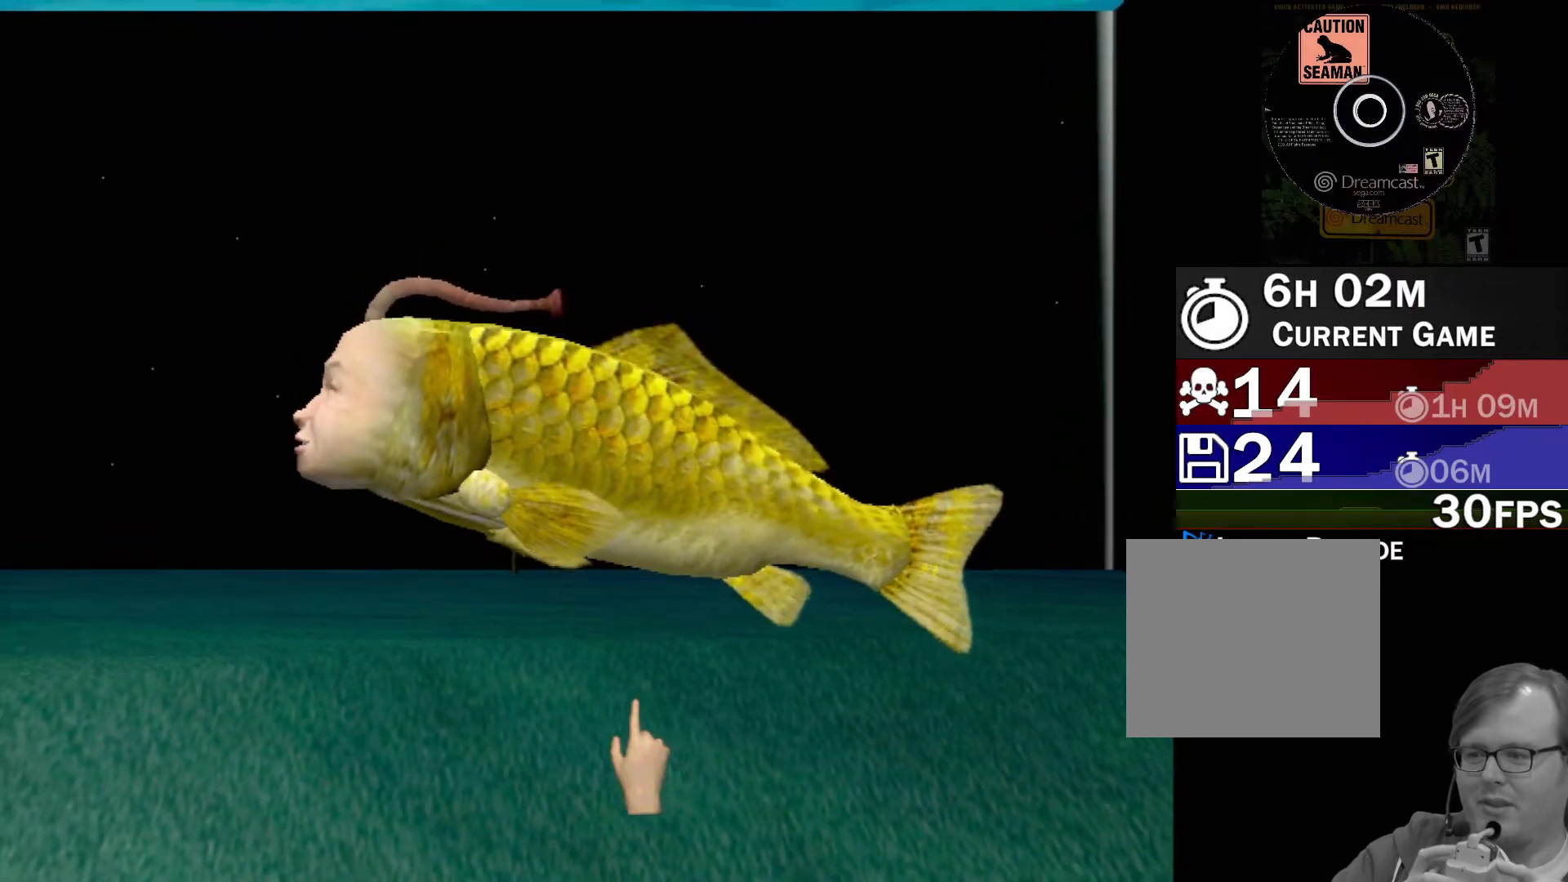
{"buttons": [], "left_stick": "up-left", "events": []}
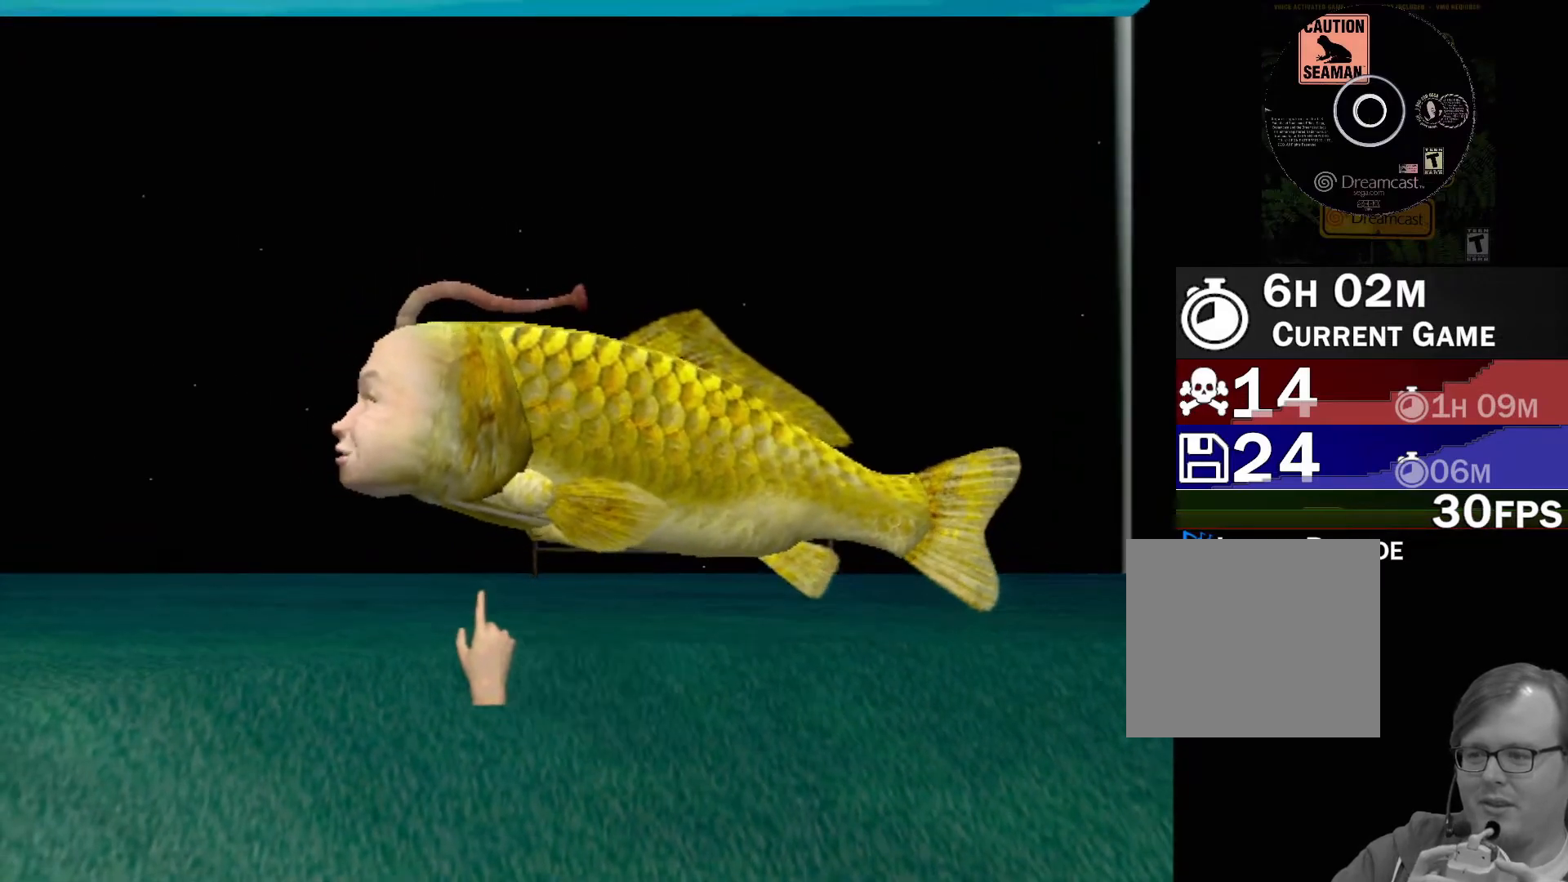
{"buttons": [], "left_stick": "center", "events": [[83, "left_stick", "center"]]}
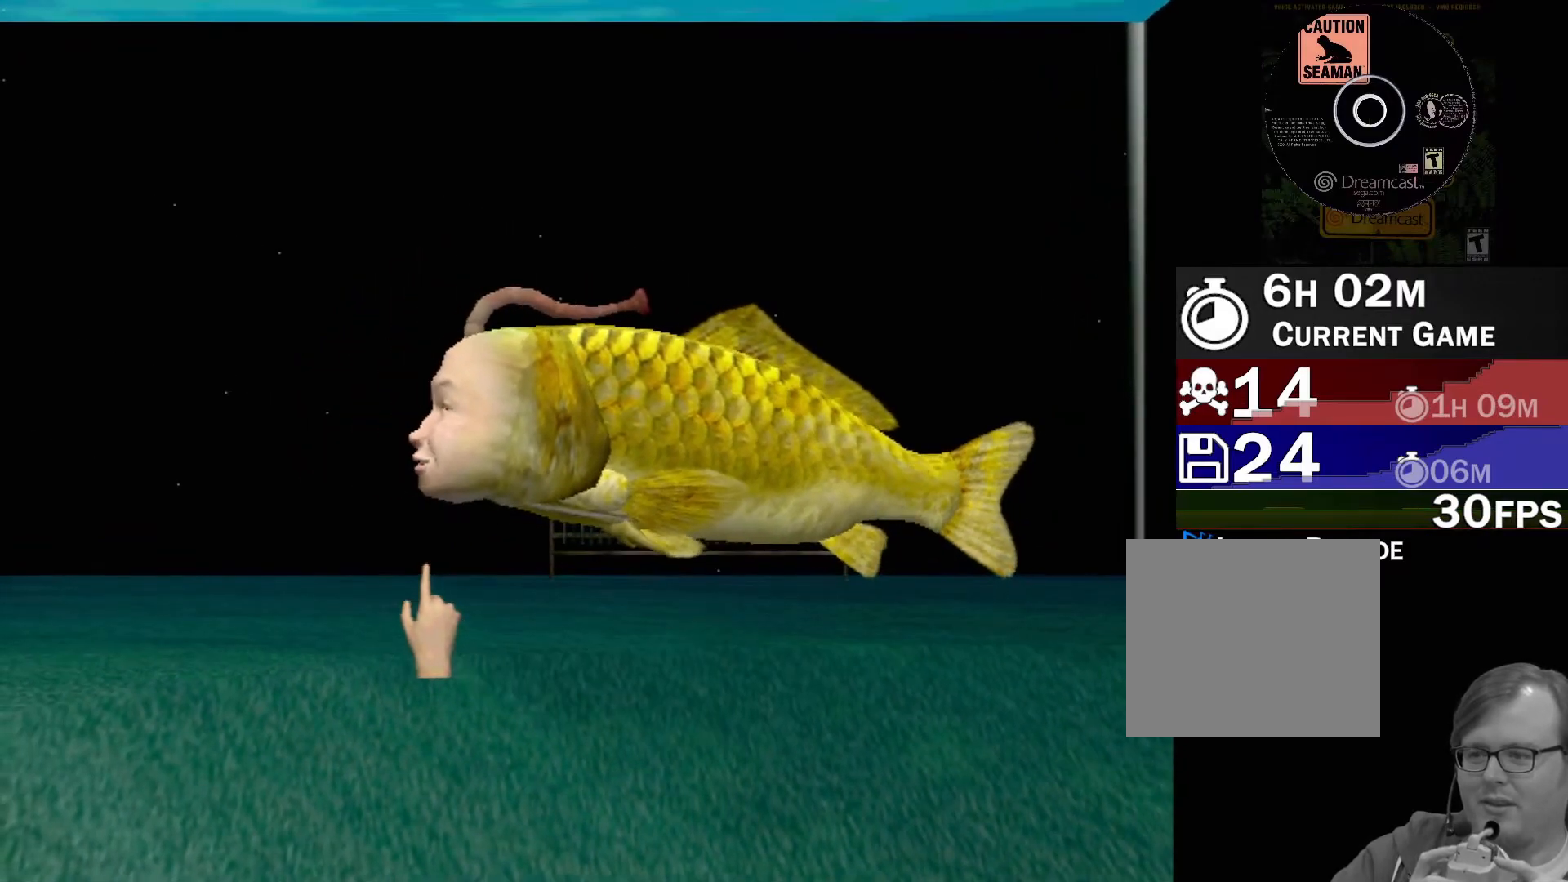
{"buttons": [], "left_stick": "center", "events": []}
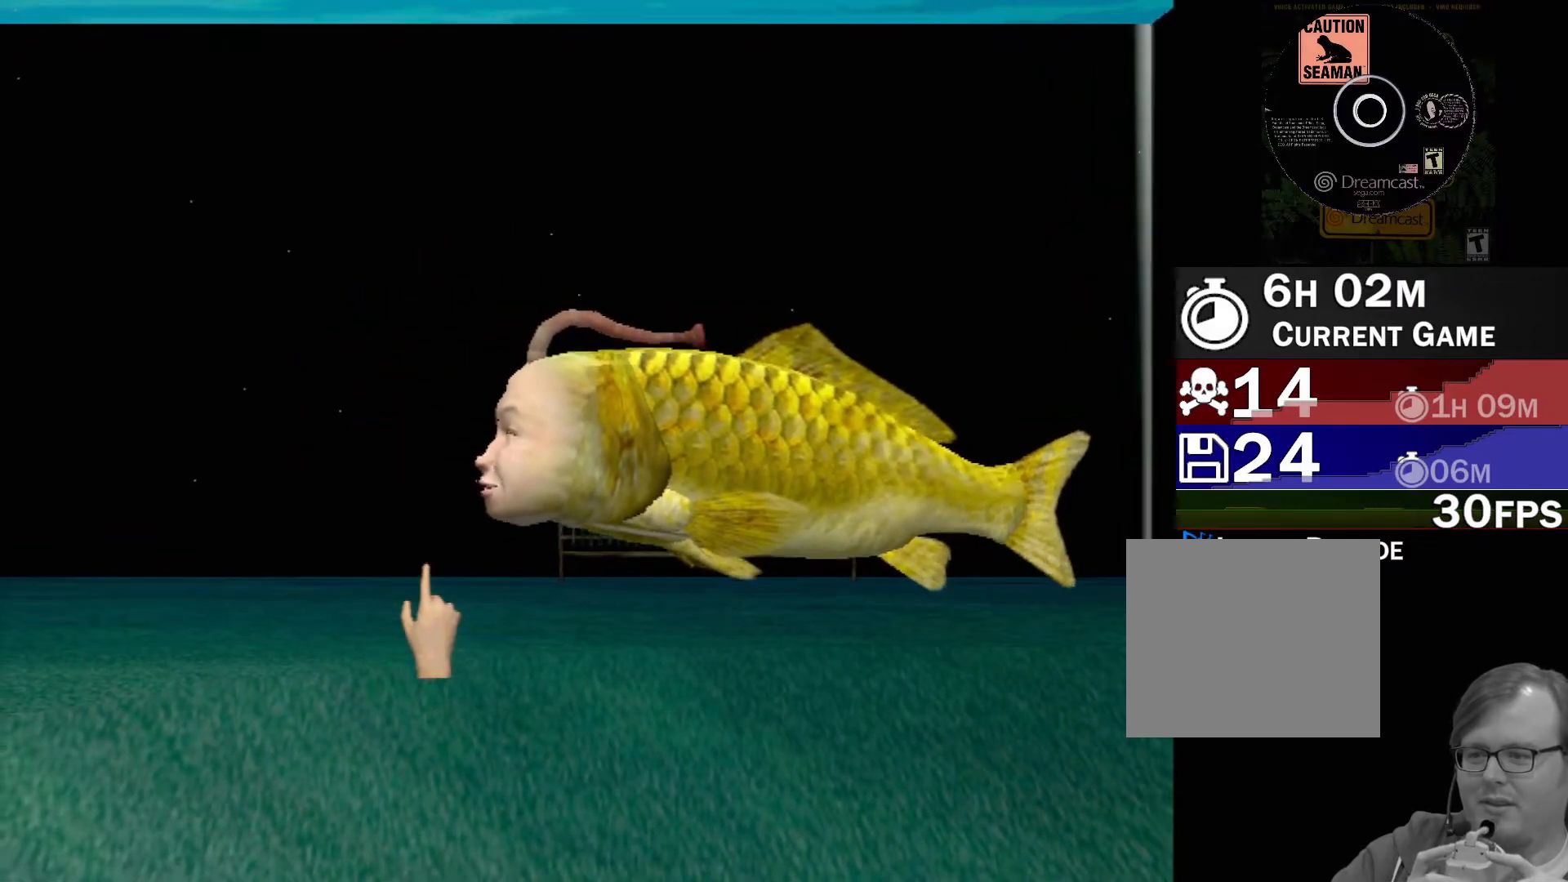
{"buttons": [], "left_stick": "center", "events": []}
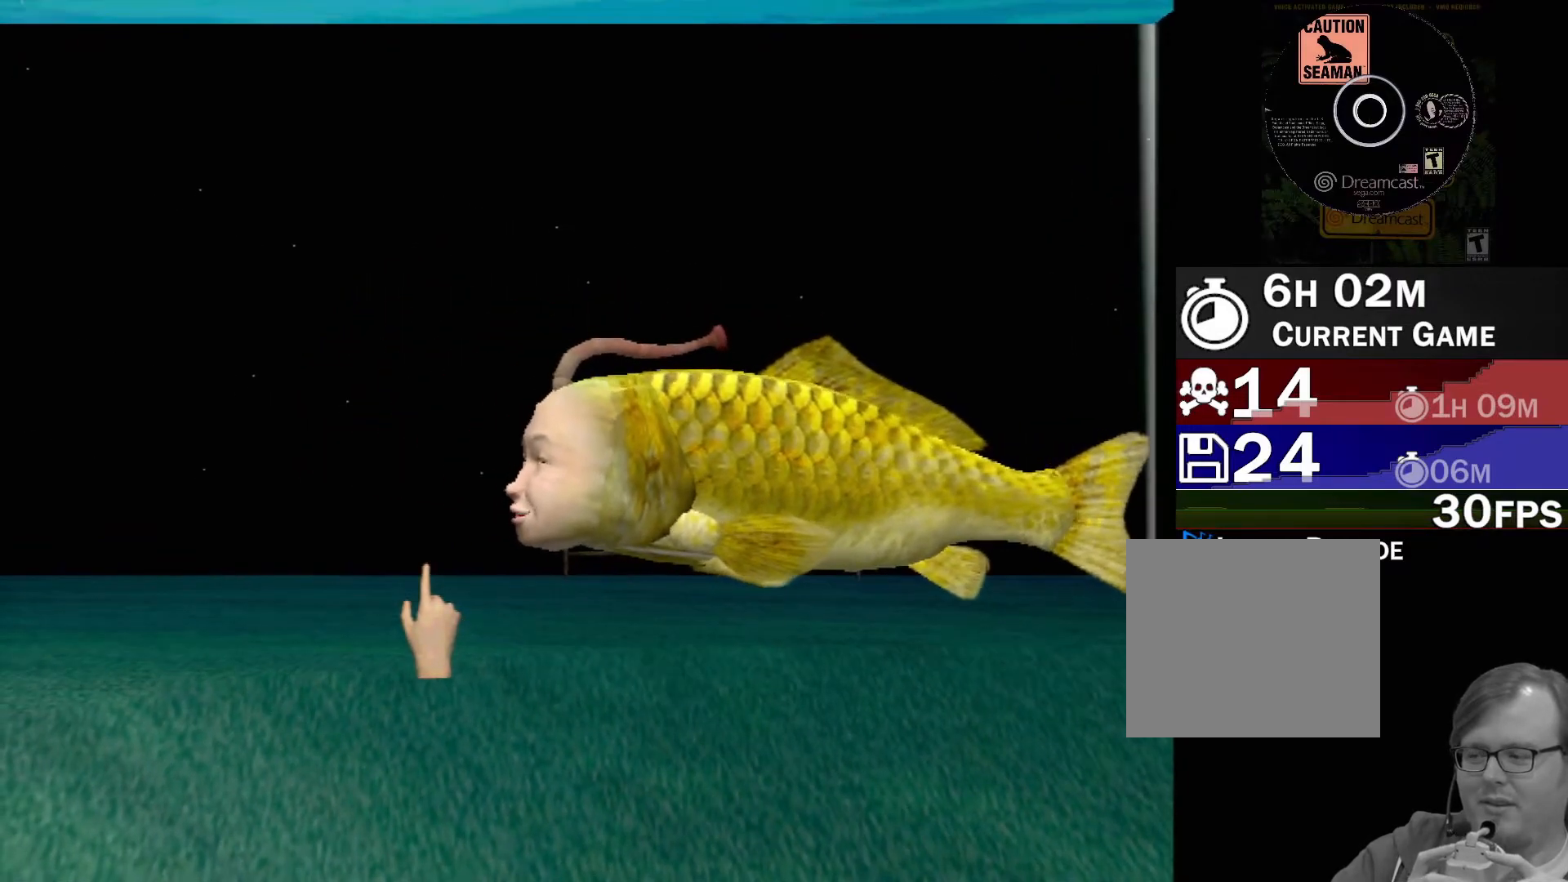
{"buttons": [], "left_stick": "center", "events": []}
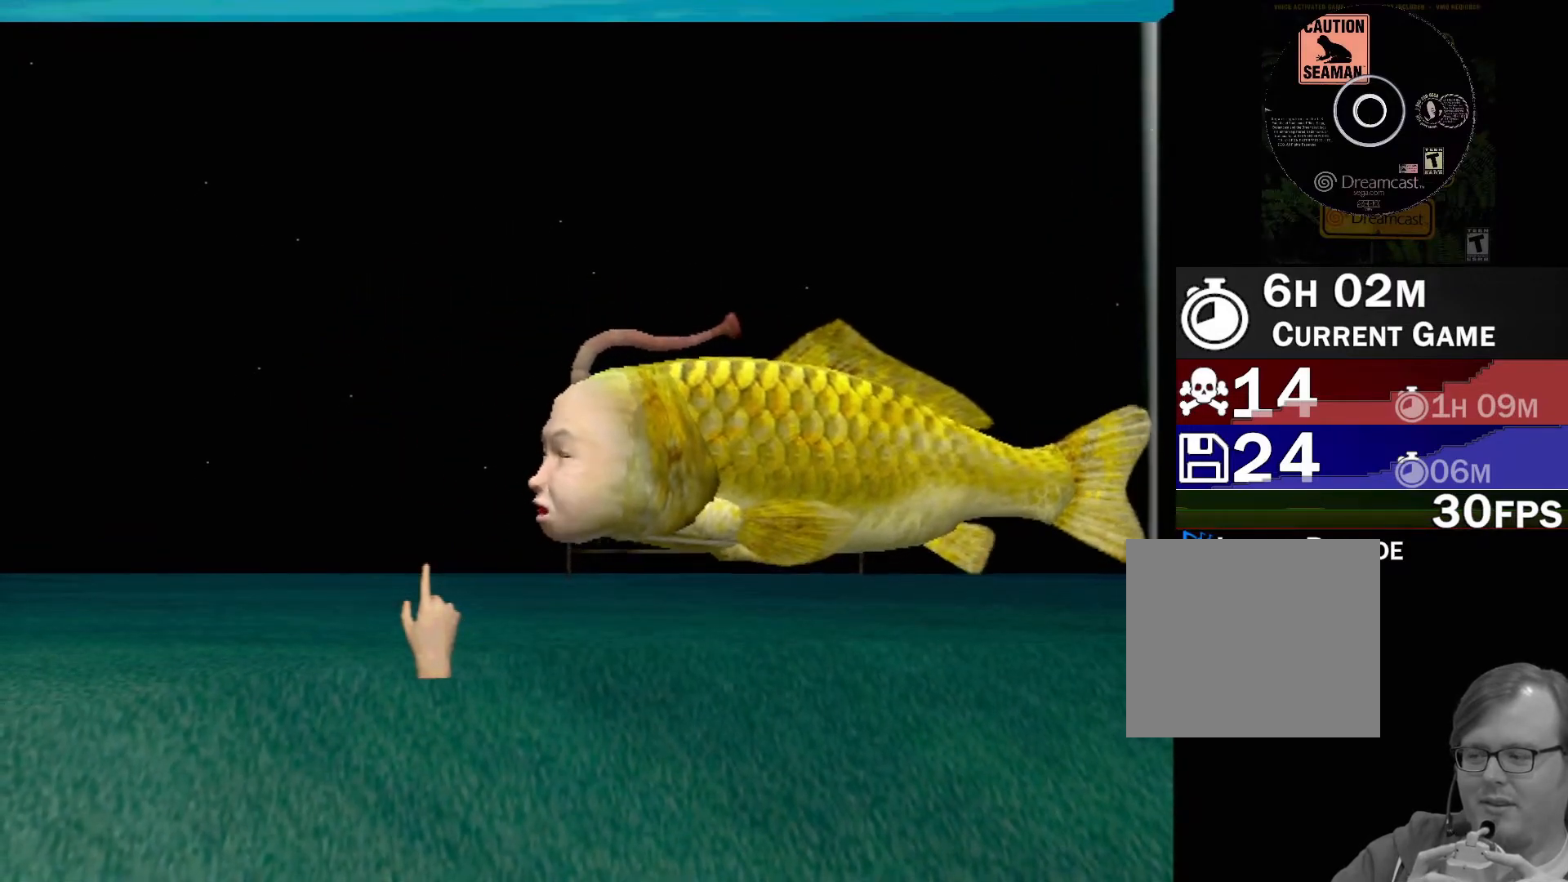
{"buttons": [], "left_stick": "center", "events": []}
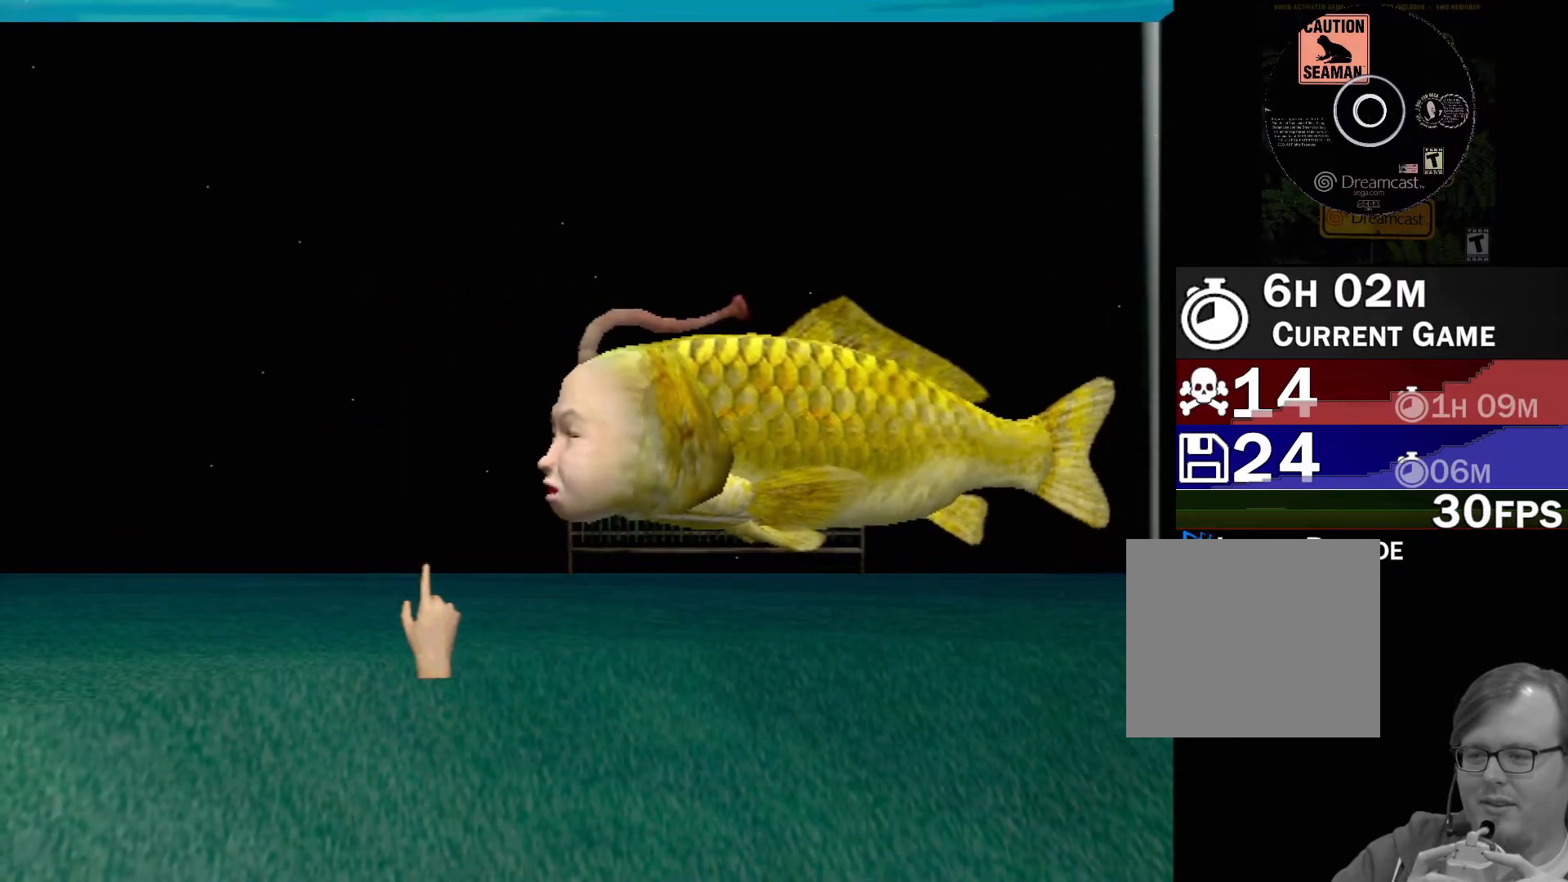
{"buttons": [], "left_stick": "center", "events": []}
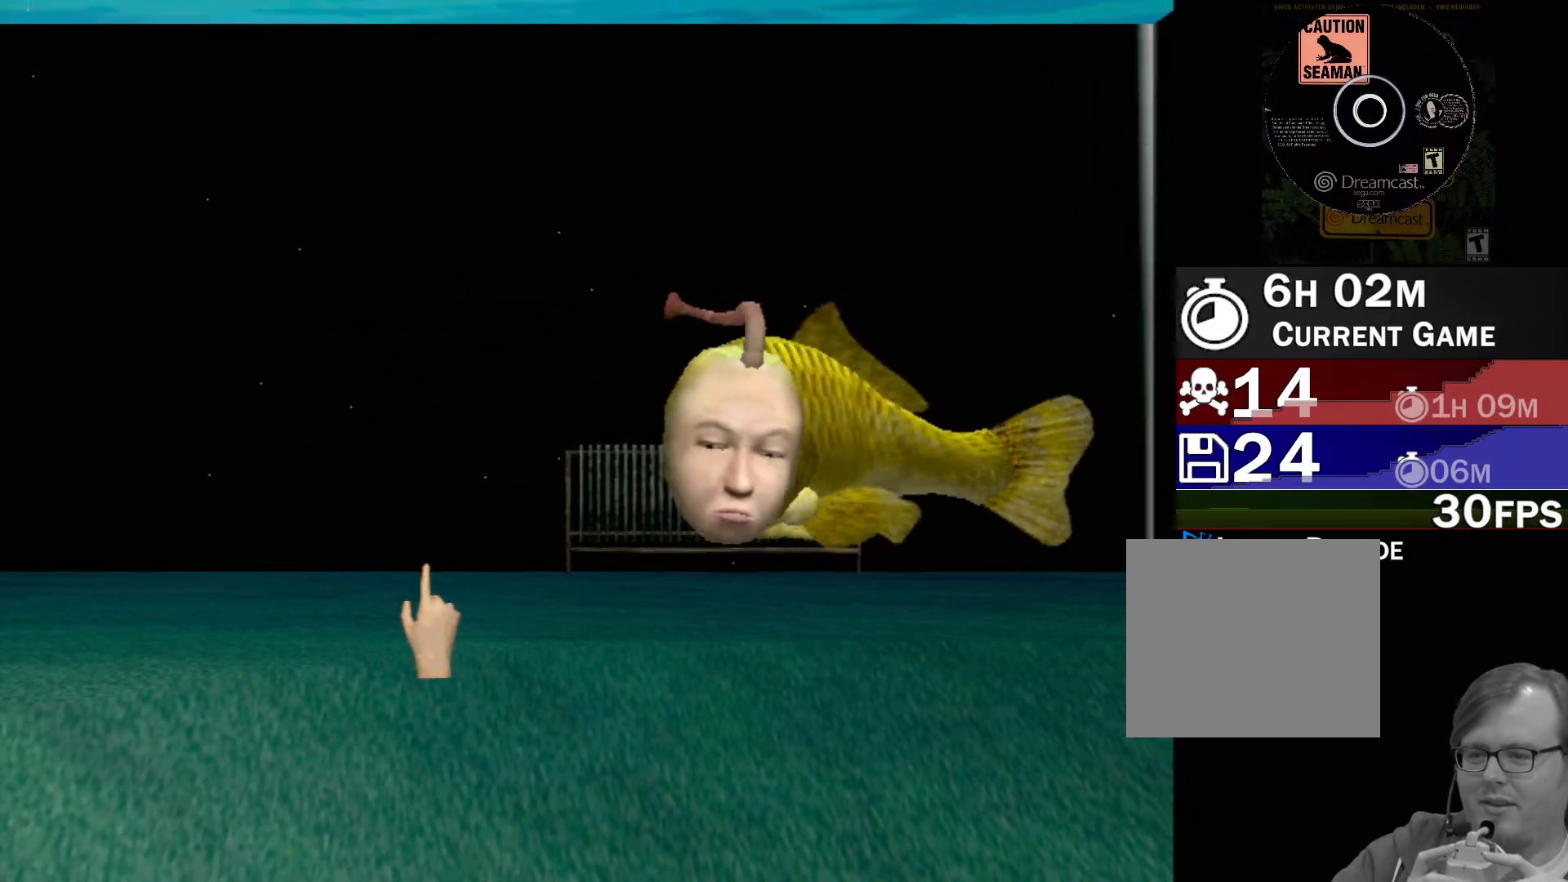
{"buttons": [], "left_stick": "center", "events": []}
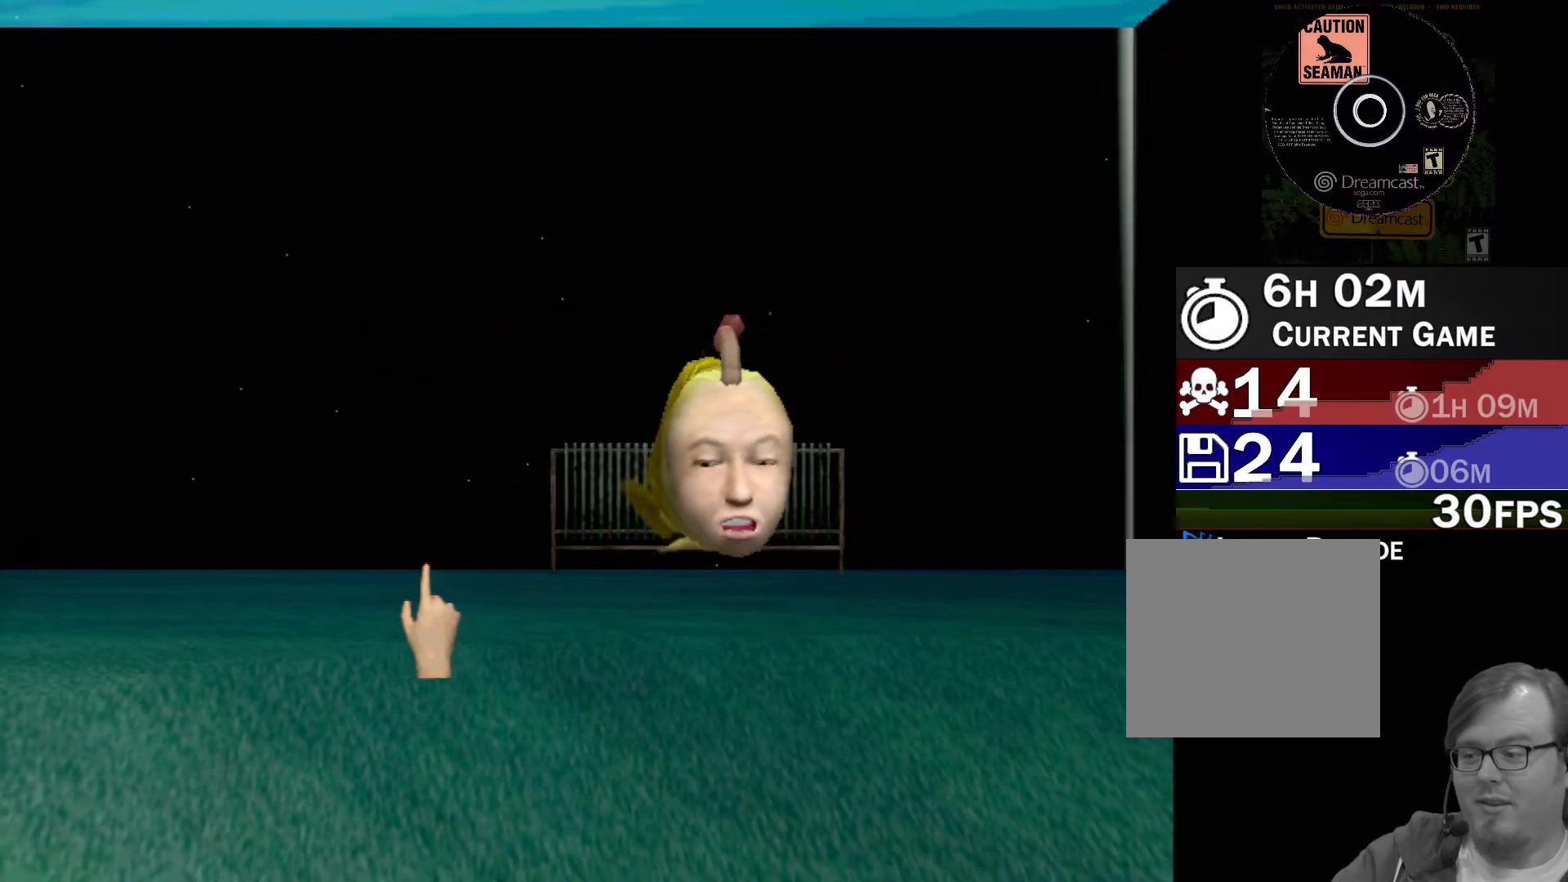
{"buttons": [], "left_stick": "center", "events": []}
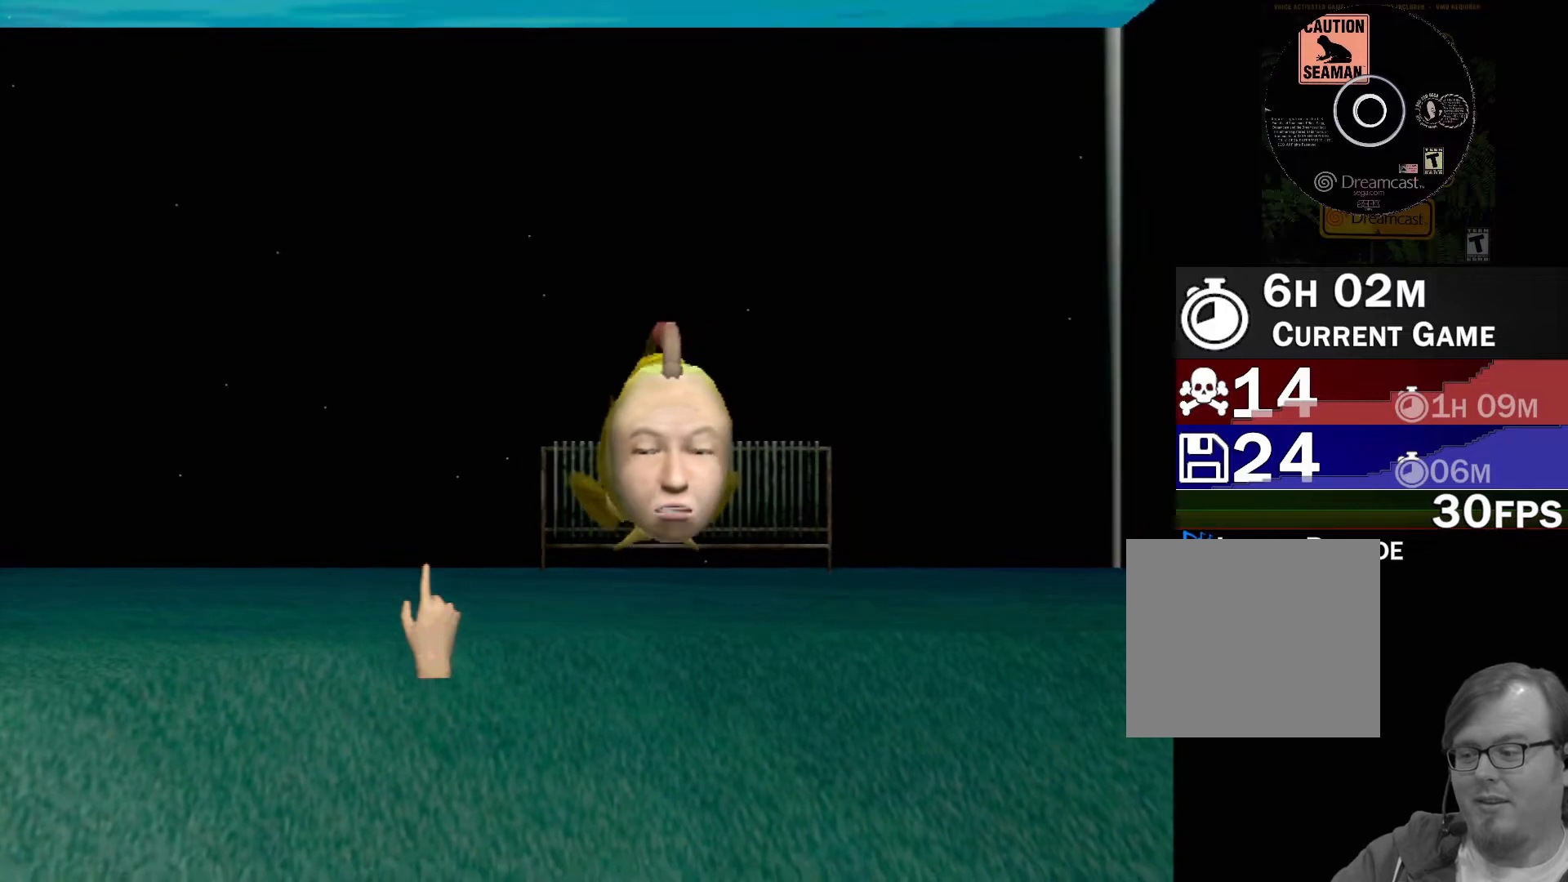
{"buttons": [], "left_stick": "center", "events": []}
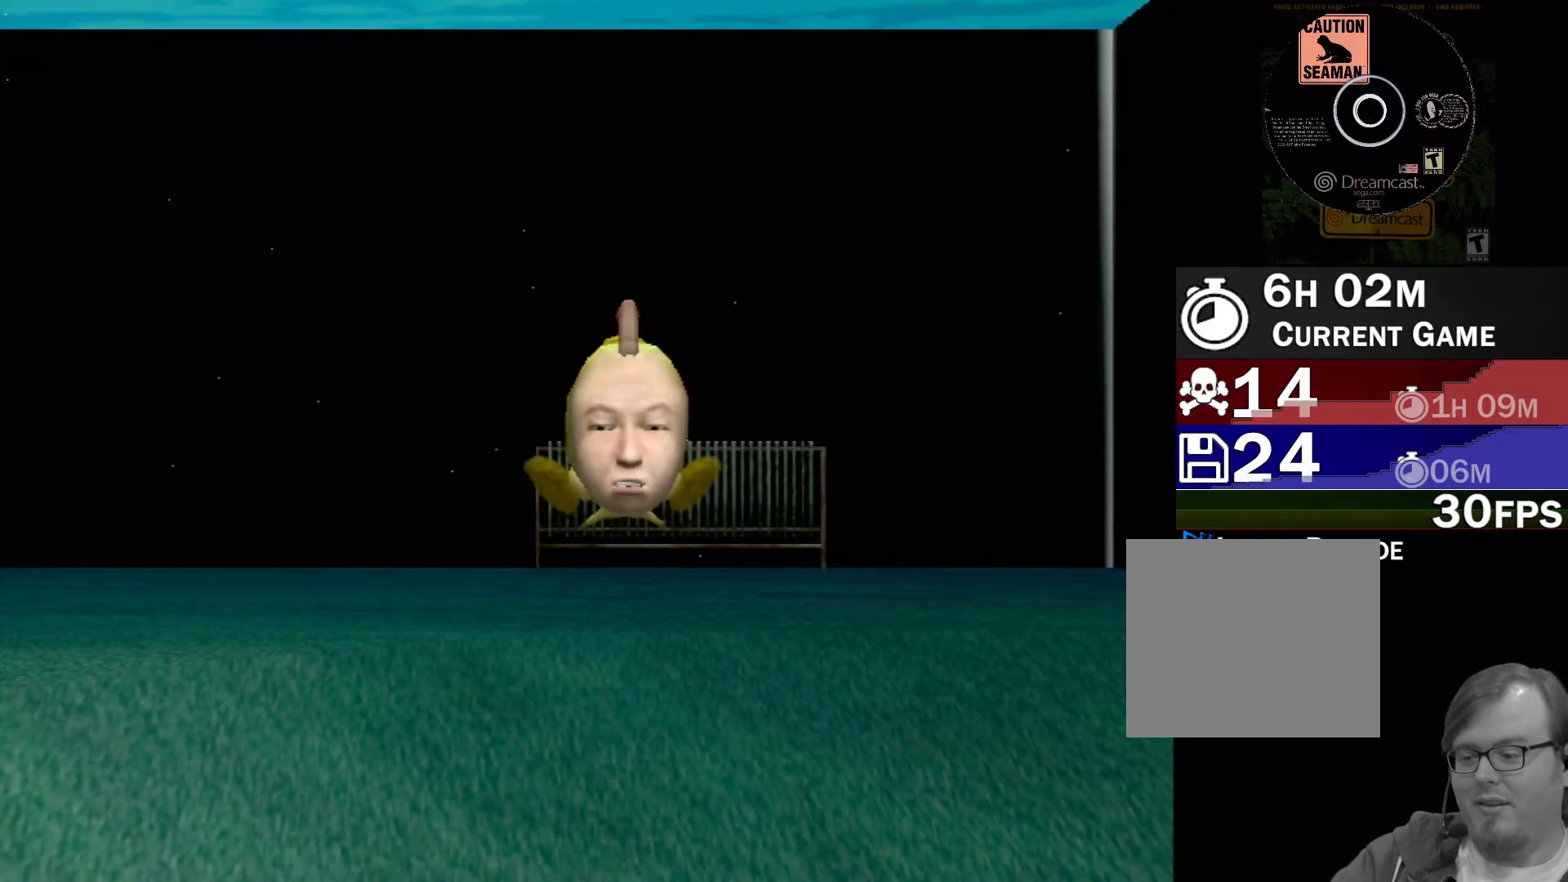
{"buttons": [], "left_stick": "right", "events": [[350, "left_stick", "down-right"], [450, "left_stick", "right"]]}
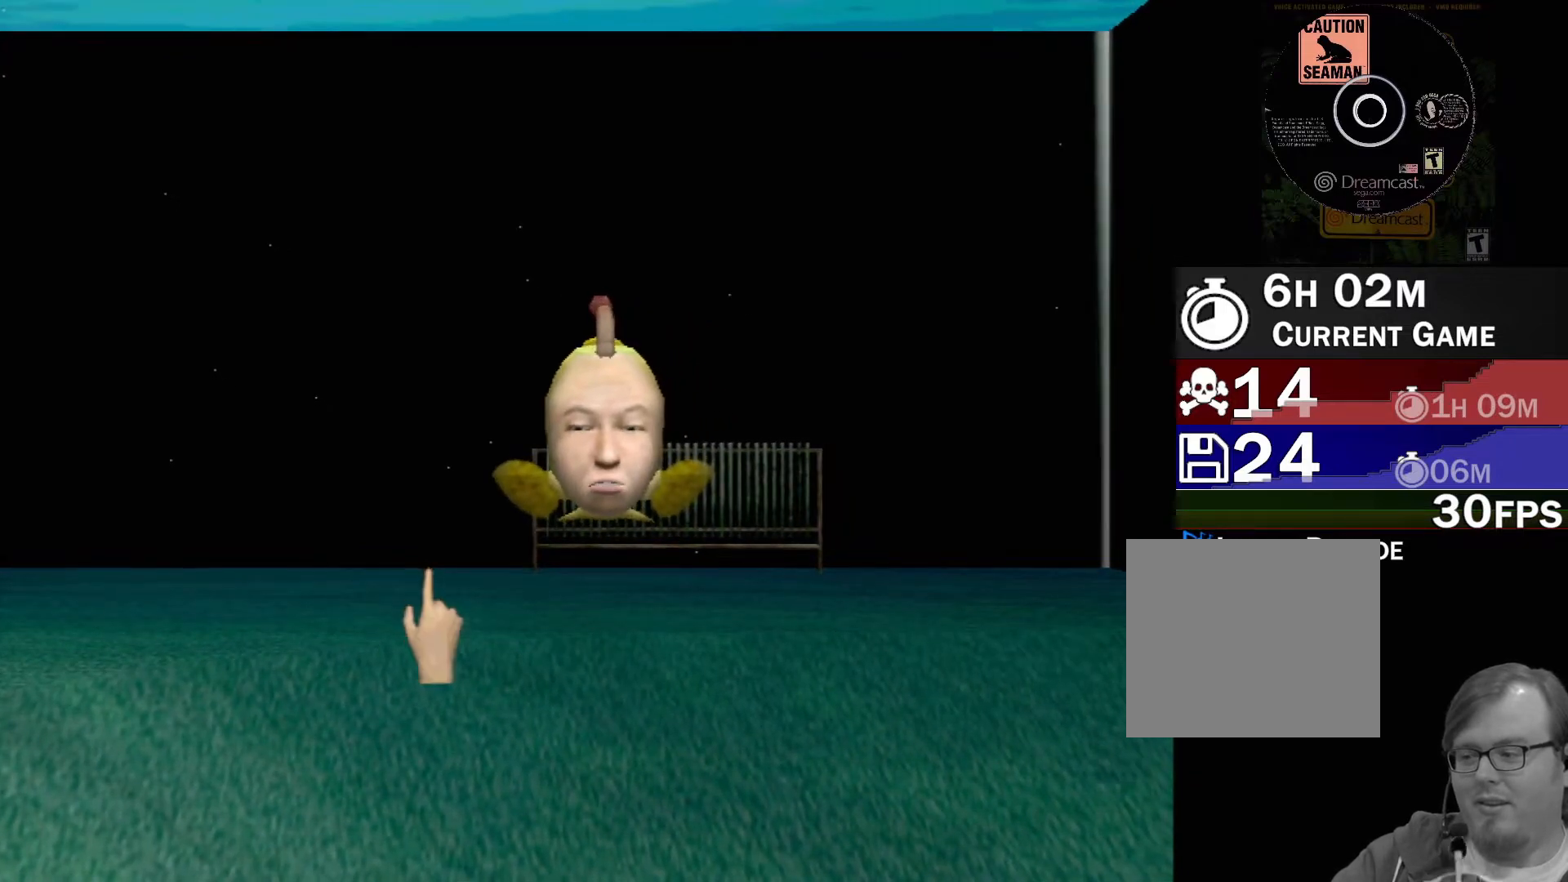
{"buttons": [], "left_stick": "center", "events": [[267, "left_stick", "center"]]}